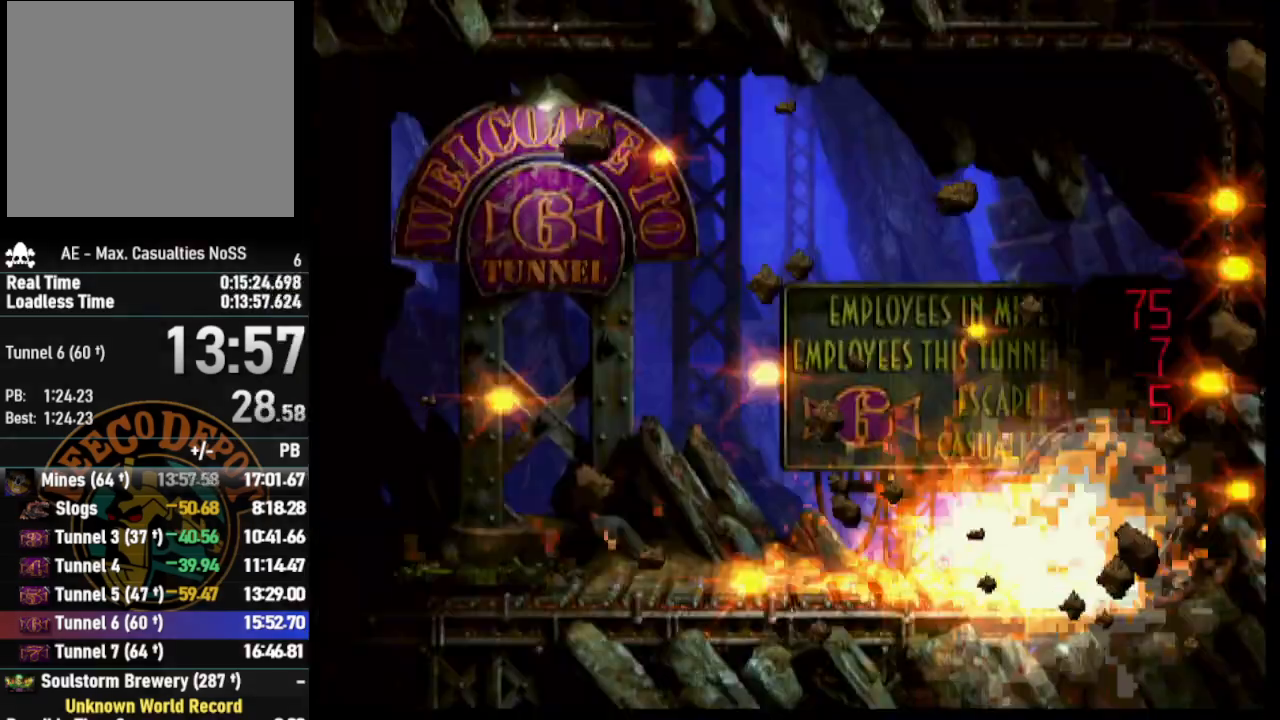
Gameplay with a controller (PlayStation layout); each line is a JSON object with the inputs held at the frame after it. "events" lists button and stick changes between this image and that frame as [ms after this image, input, new state], when the widget could be followed in between.
{"buttons": [], "left_stick": "right", "right_stick": "center", "events": []}
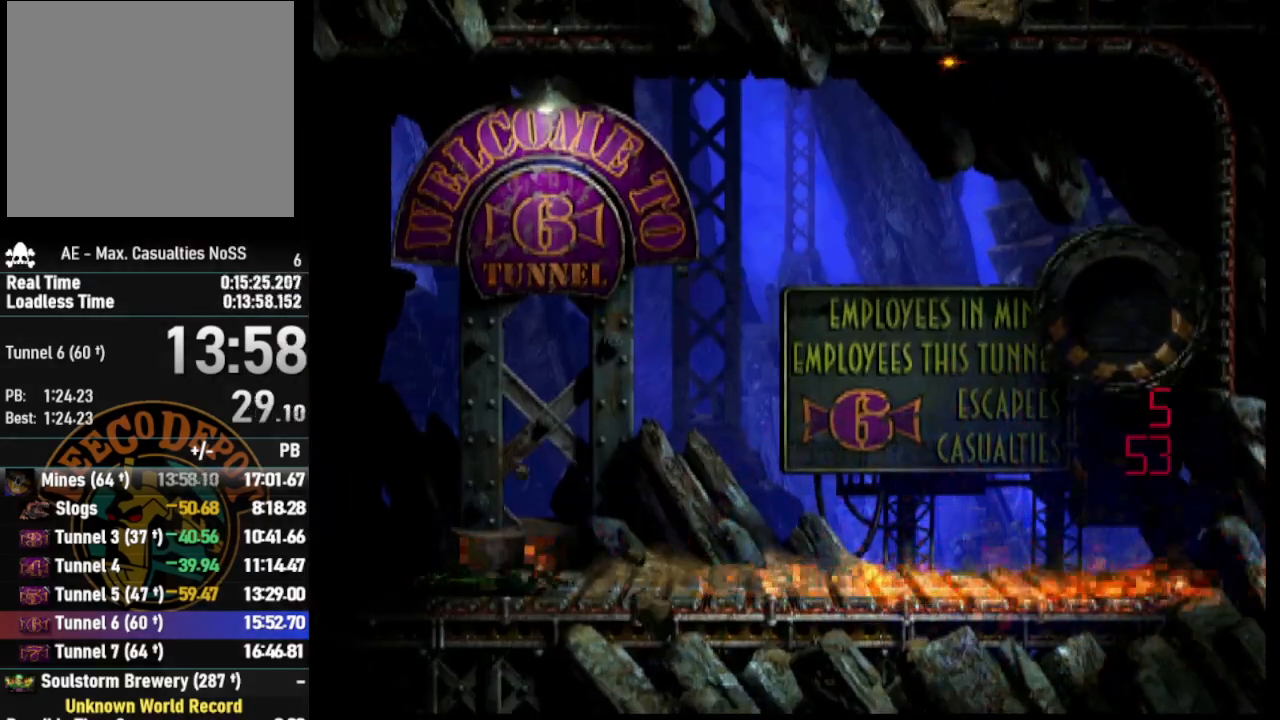
{"buttons": [], "left_stick": "up-left", "right_stick": "center", "events": [[367, "left_stick", "up-left"]]}
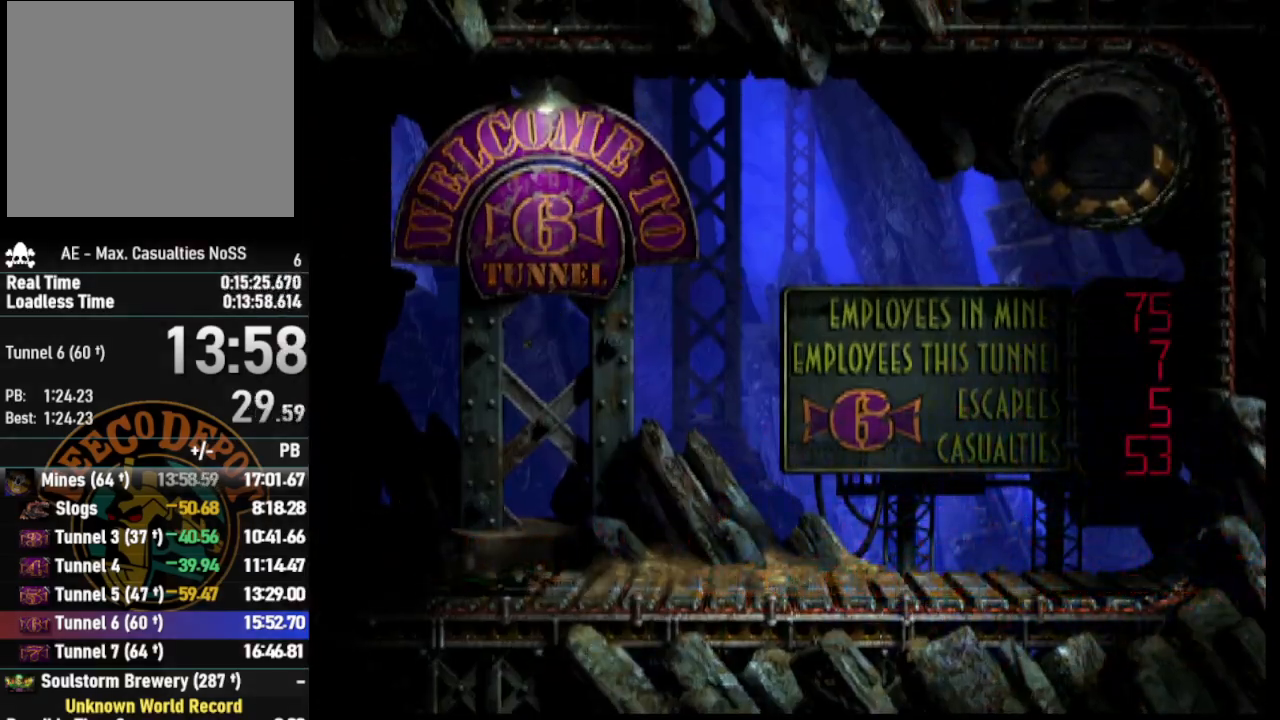
{"buttons": [], "left_stick": "up-left", "right_stick": "center", "events": []}
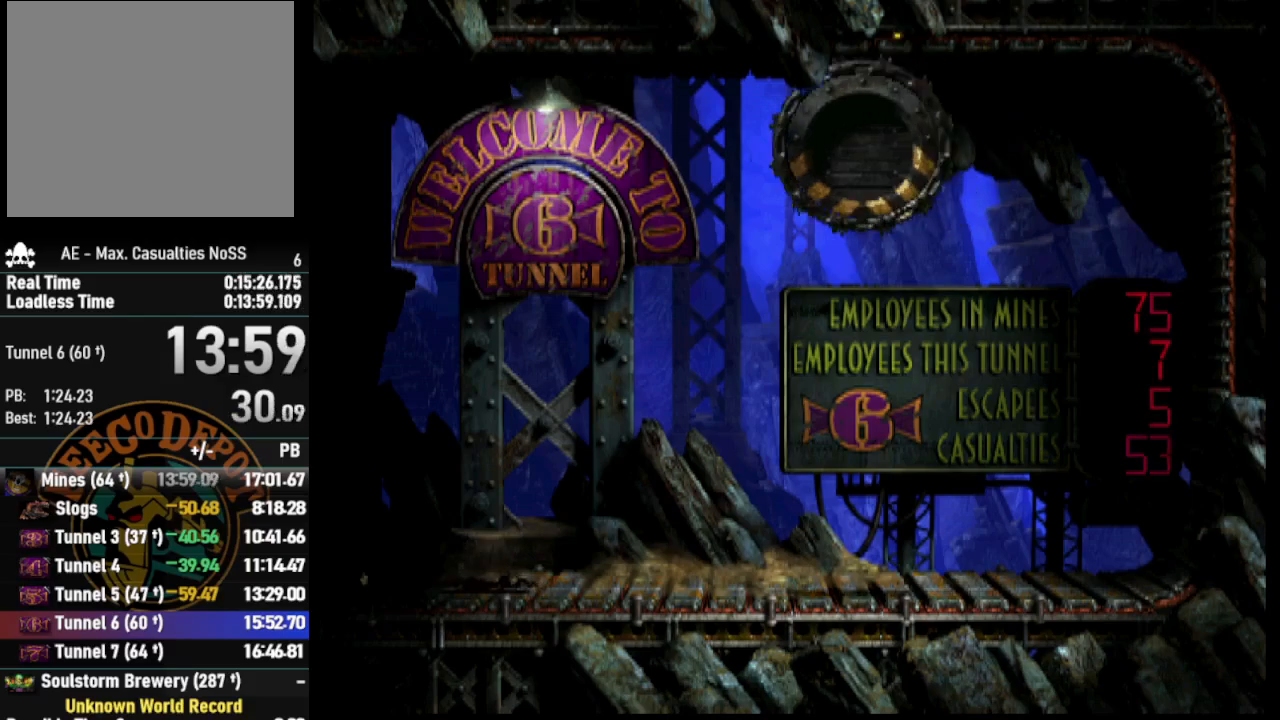
{"buttons": [], "left_stick": "left", "right_stick": "center", "events": [[183, "left_stick", "left"]]}
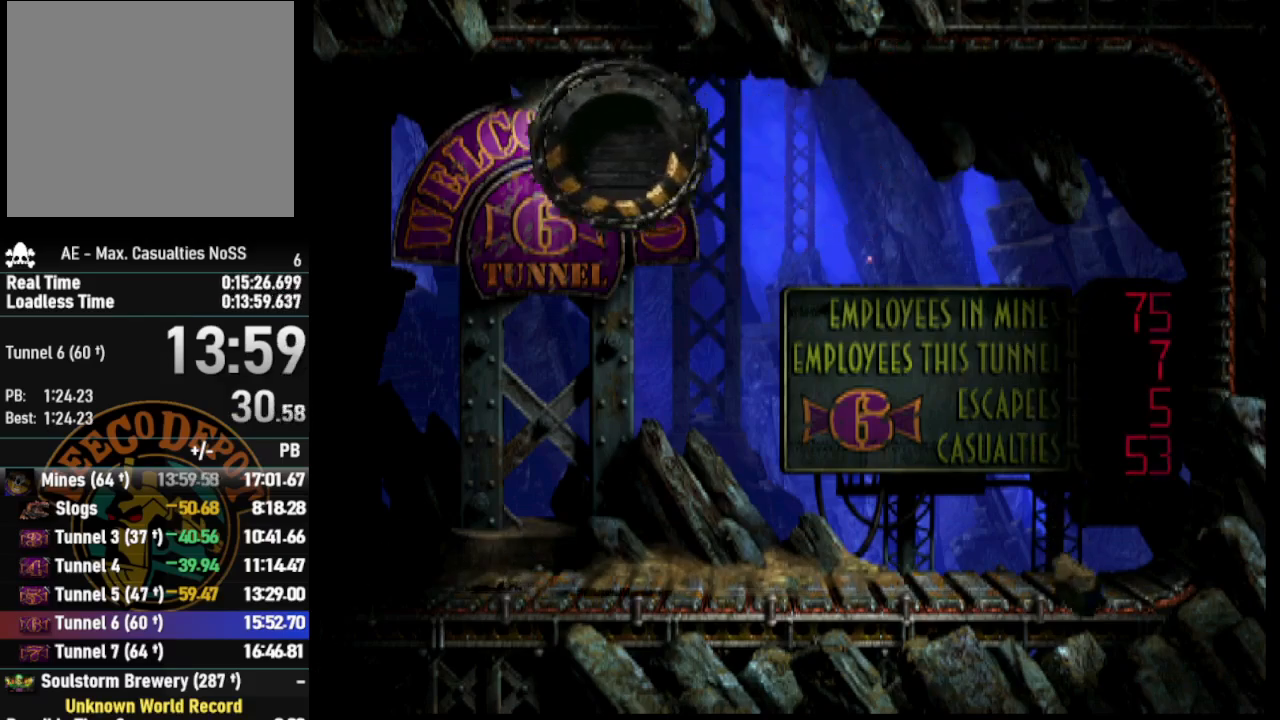
{"buttons": [], "left_stick": "left", "right_stick": "center", "events": []}
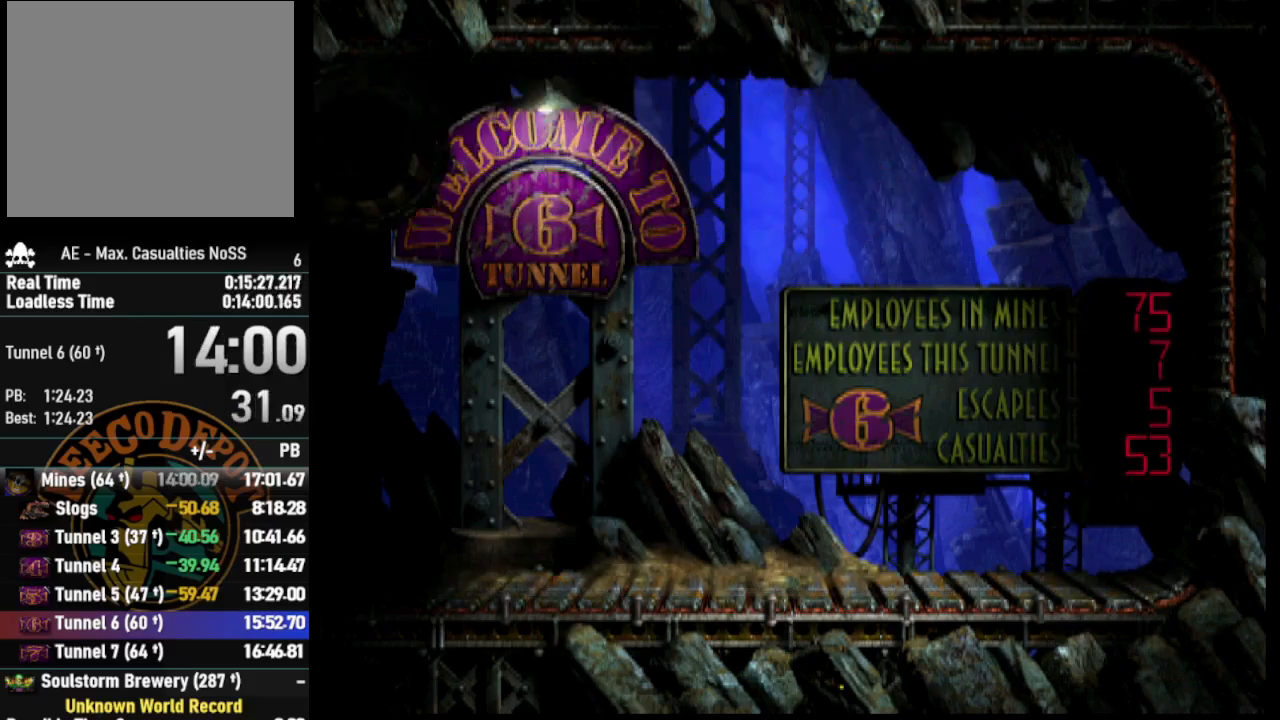
{"buttons": [], "left_stick": "left", "right_stick": "center", "events": []}
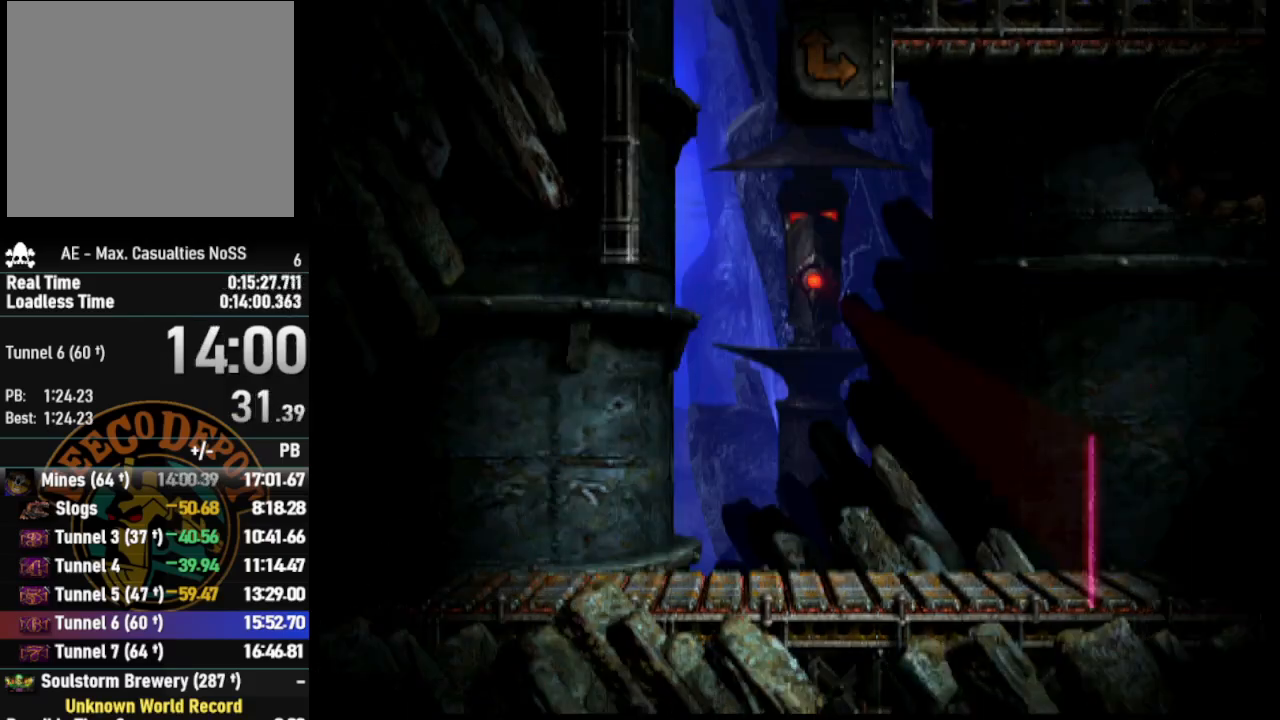
{"buttons": [], "left_stick": "left", "right_stick": "center", "events": []}
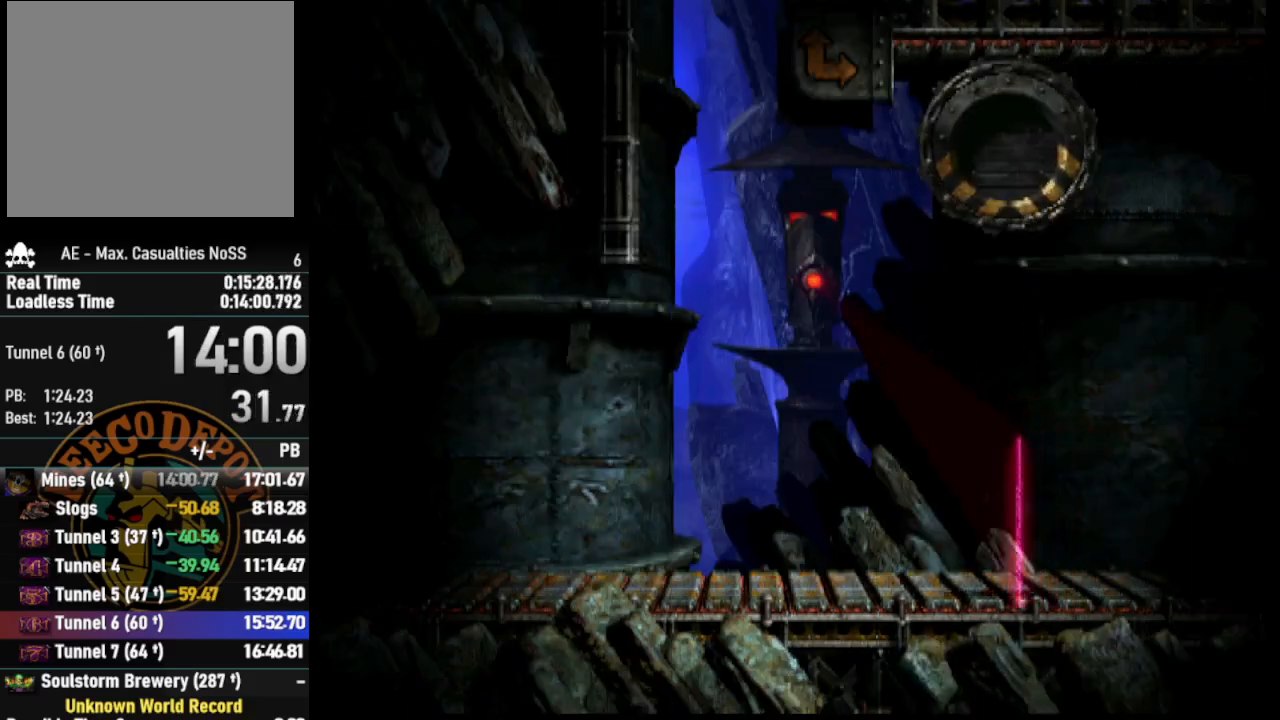
{"buttons": [], "left_stick": "left", "right_stick": "center", "events": []}
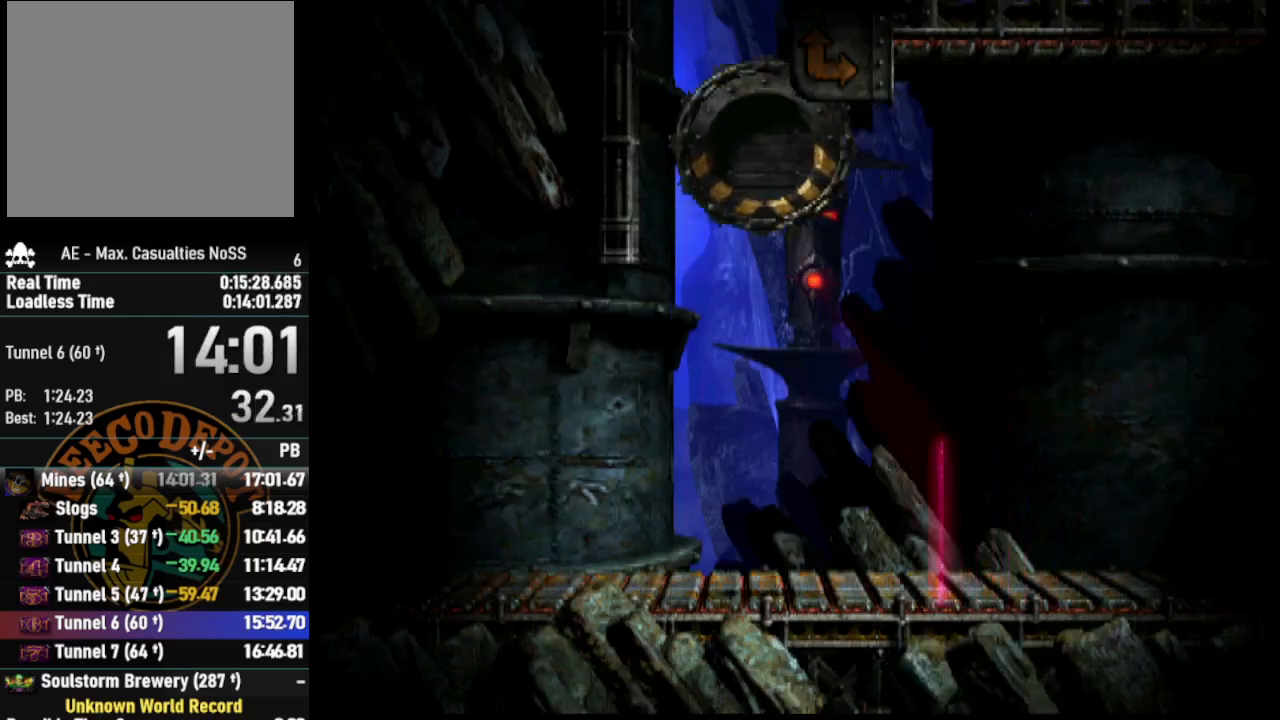
{"buttons": [], "left_stick": "up-left", "right_stick": "center", "events": [[250, "left_stick", "up-left"]]}
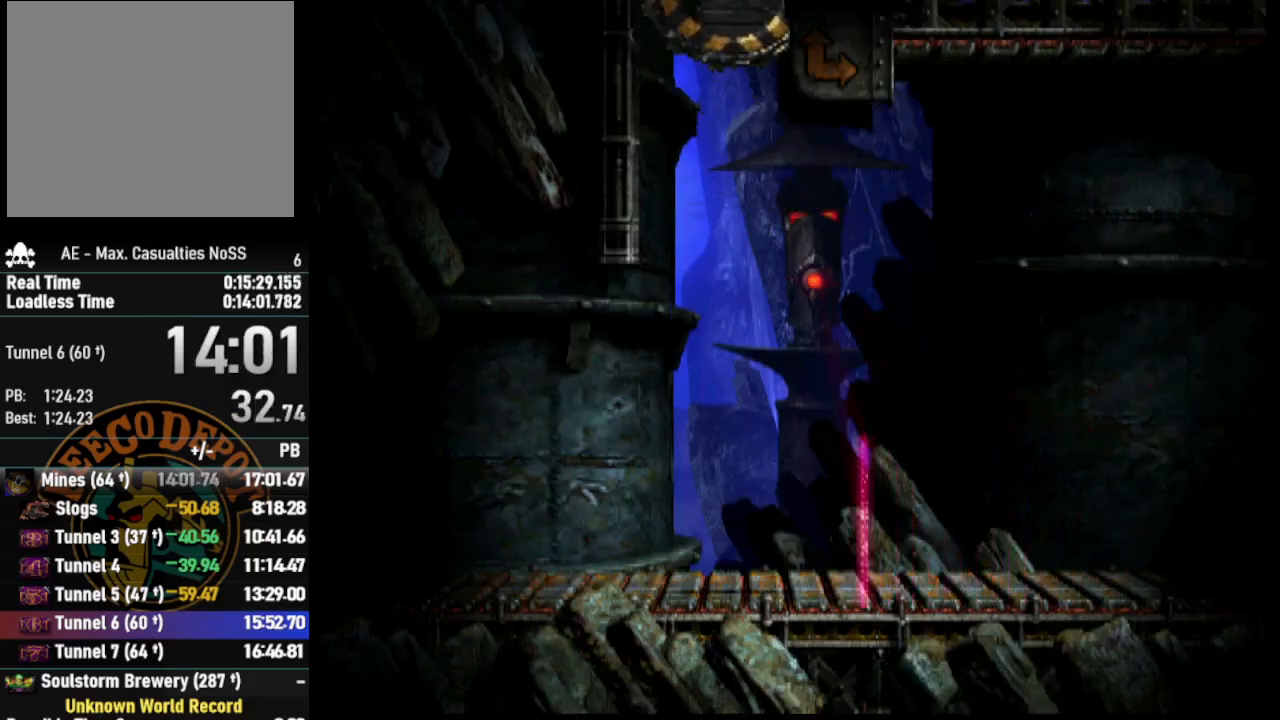
{"buttons": [], "left_stick": "up", "right_stick": "center", "events": [[17, "left_stick", "up"]]}
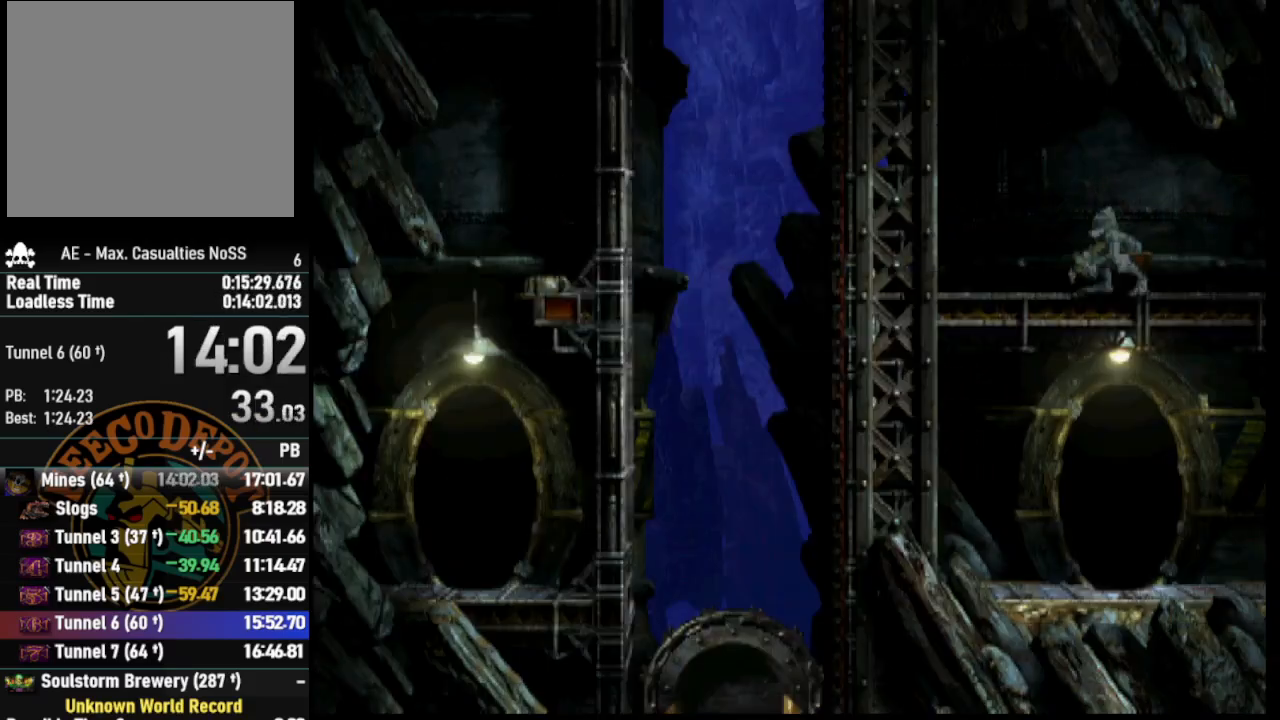
{"buttons": [], "left_stick": "up", "right_stick": "center", "events": []}
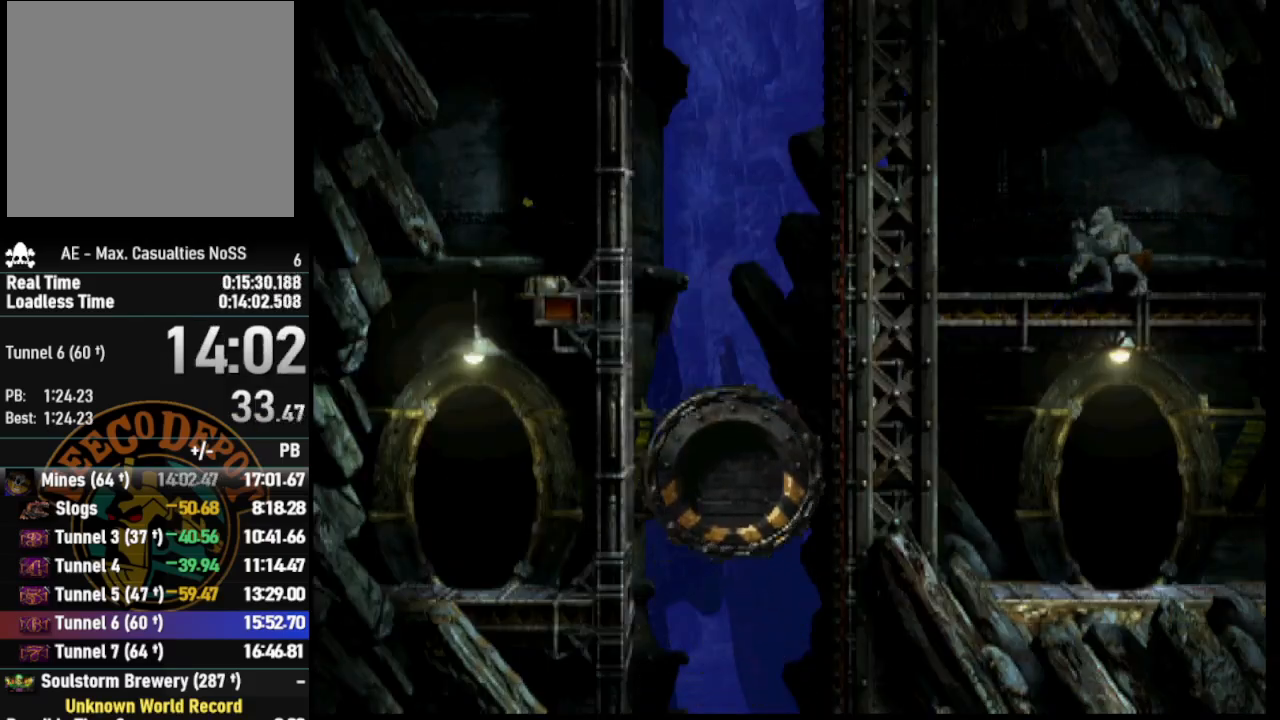
{"buttons": [], "left_stick": "up-right", "right_stick": "center", "events": [[33, "left_stick", "up-right"]]}
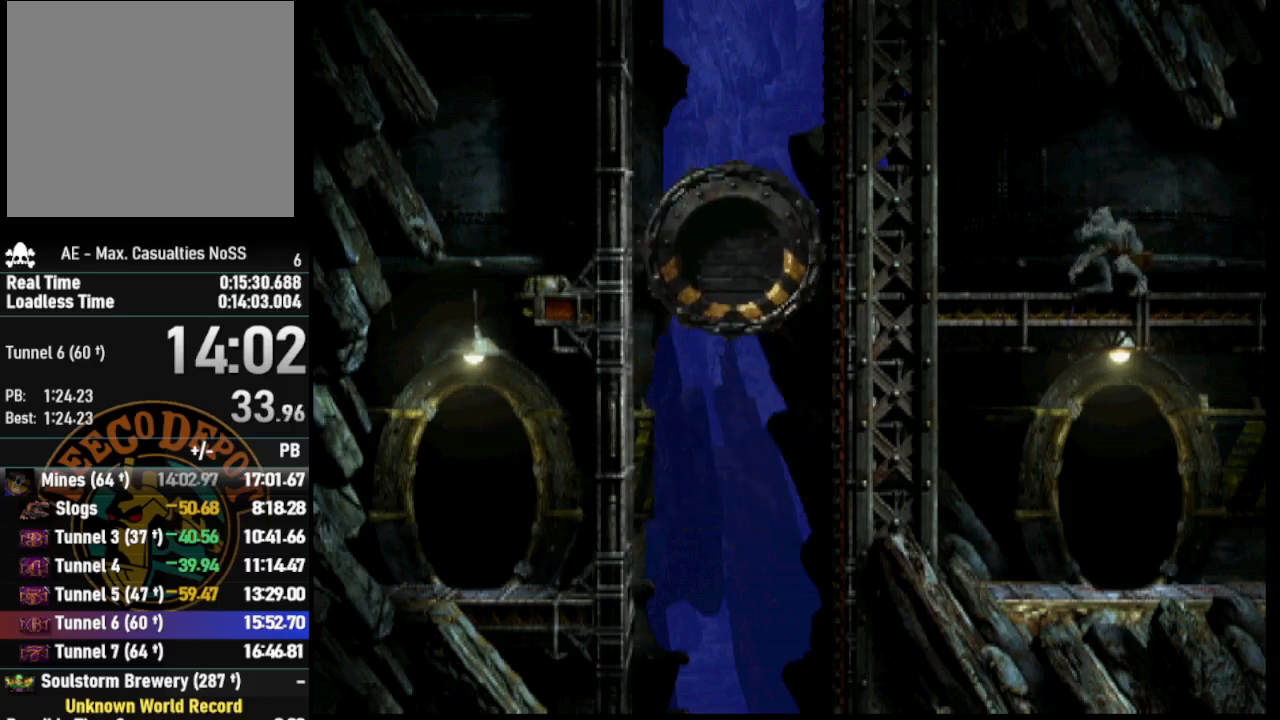
{"buttons": [], "left_stick": "up-right", "right_stick": "center", "events": []}
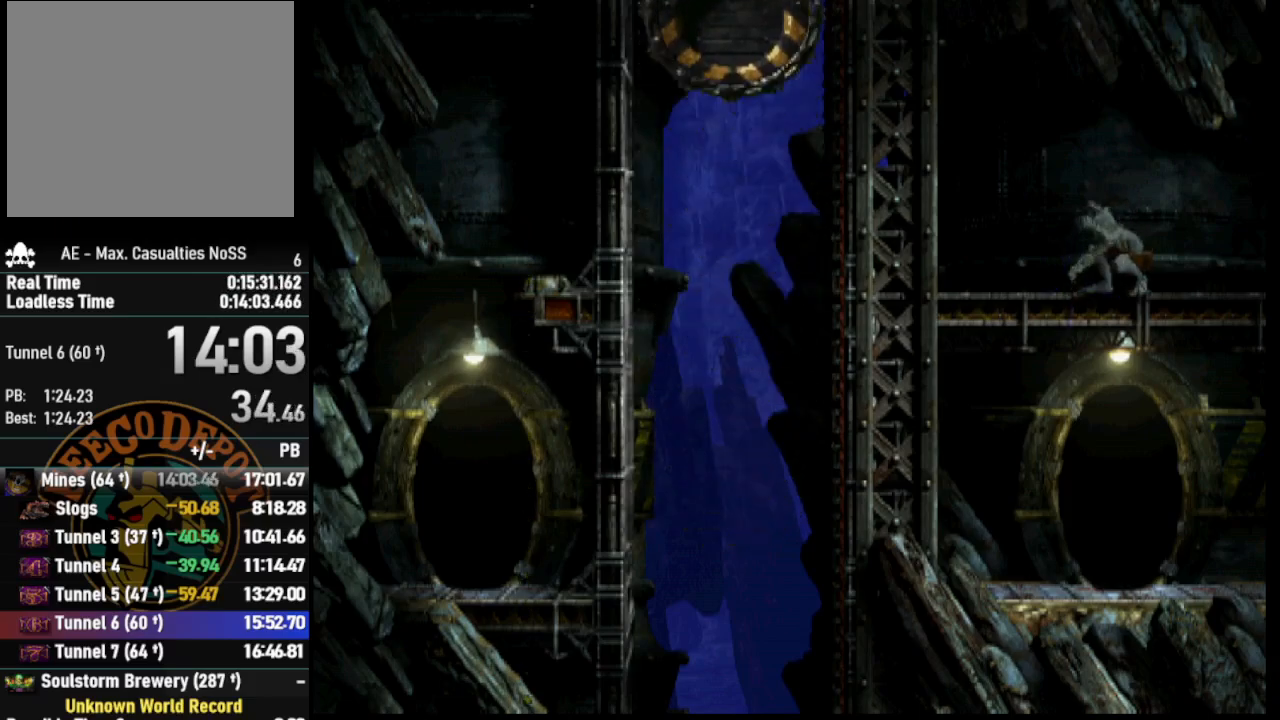
{"buttons": [], "left_stick": "up-right", "right_stick": "center", "events": []}
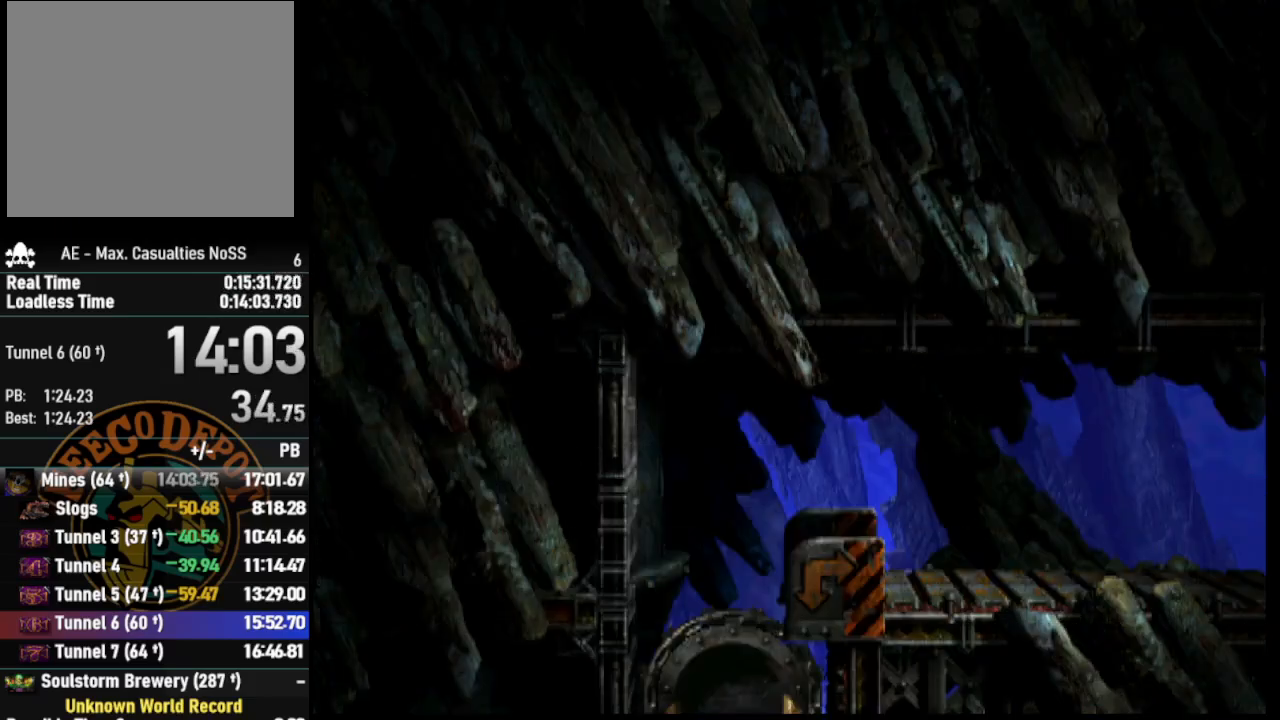
{"buttons": [], "left_stick": "up-right", "right_stick": "center", "events": []}
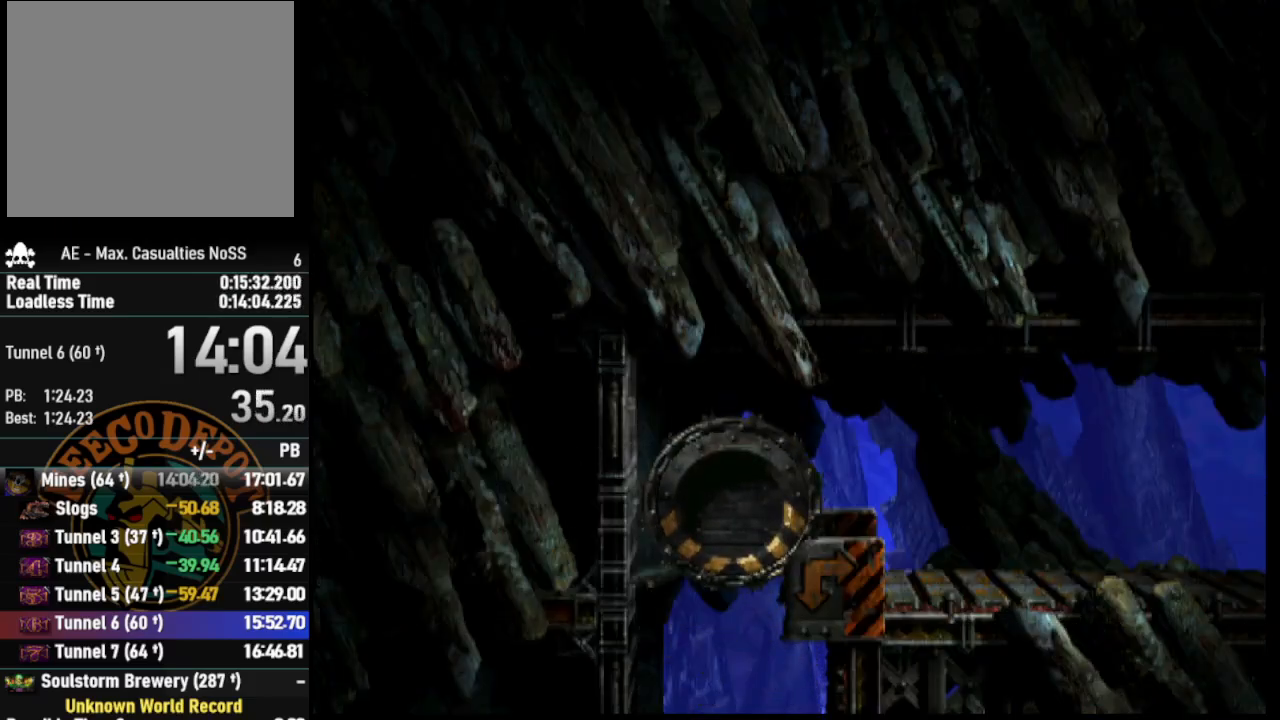
{"buttons": [], "left_stick": "right", "right_stick": "center", "events": [[67, "left_stick", "right"]]}
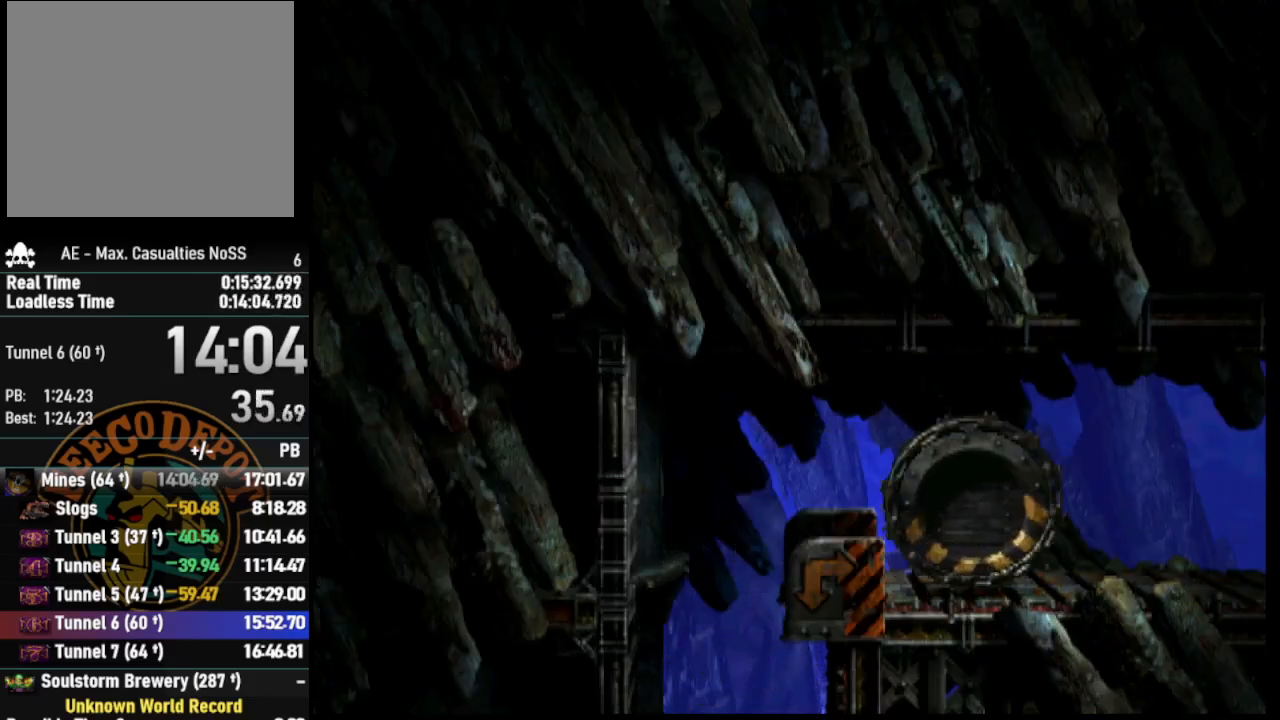
{"buttons": [], "left_stick": "right", "right_stick": "center", "events": []}
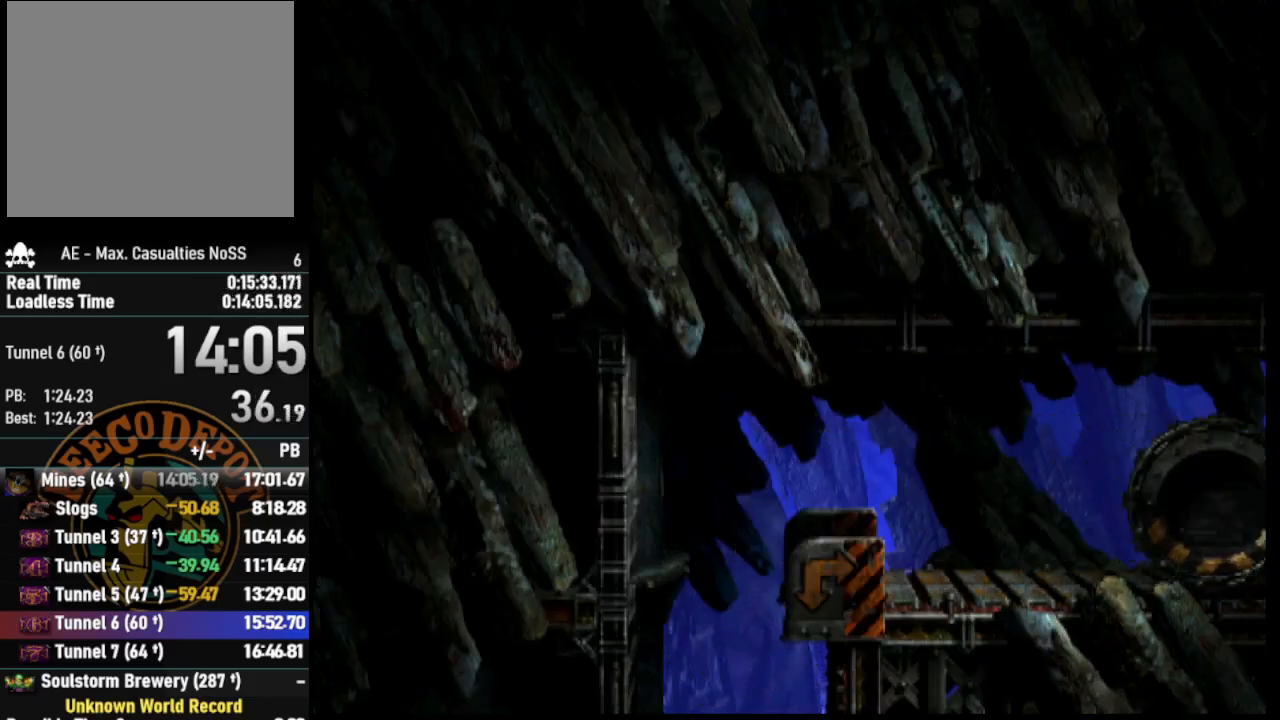
{"buttons": [], "left_stick": "right", "right_stick": "center", "events": []}
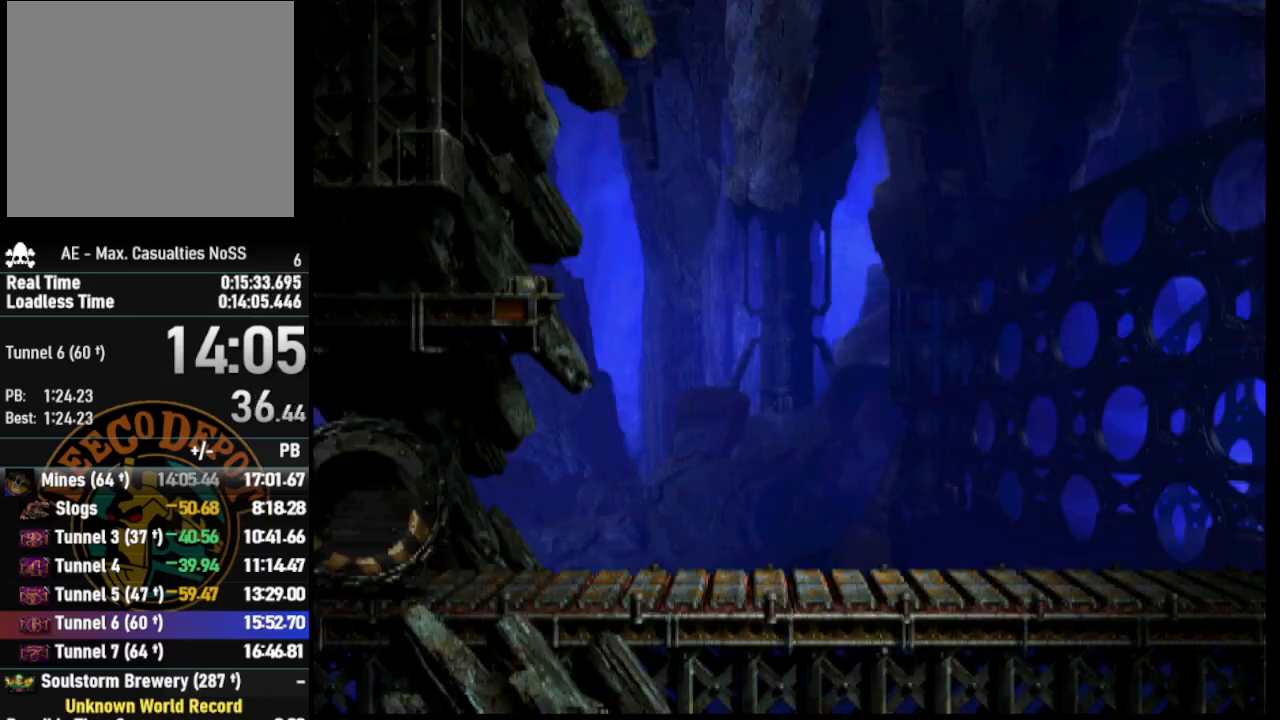
{"buttons": [], "left_stick": "right", "right_stick": "center", "events": []}
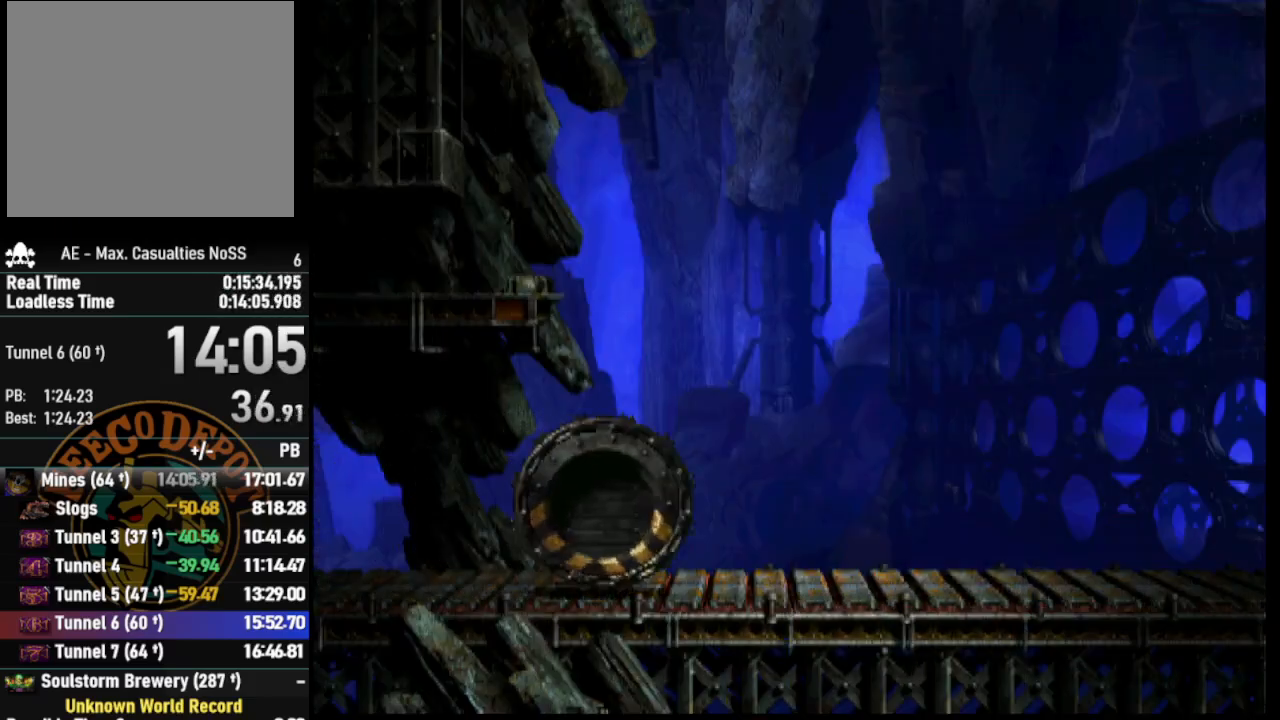
{"buttons": ["SQUARE"], "left_stick": "center", "right_stick": "center", "events": [[167, "left_stick", "center"], [433, "SQUARE", "down"]]}
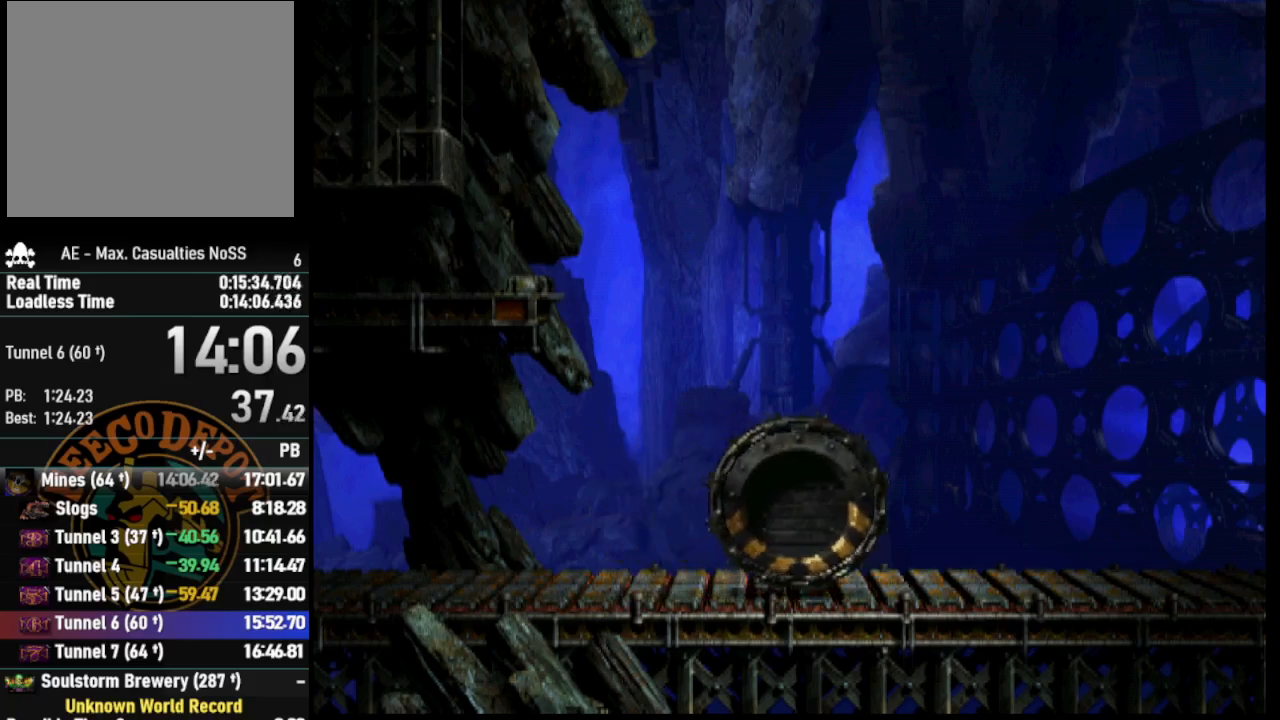
{"buttons": ["R1"], "left_stick": "center", "right_stick": "center", "events": [[267, "SQUARE", "up"], [500, "R1", "down"]]}
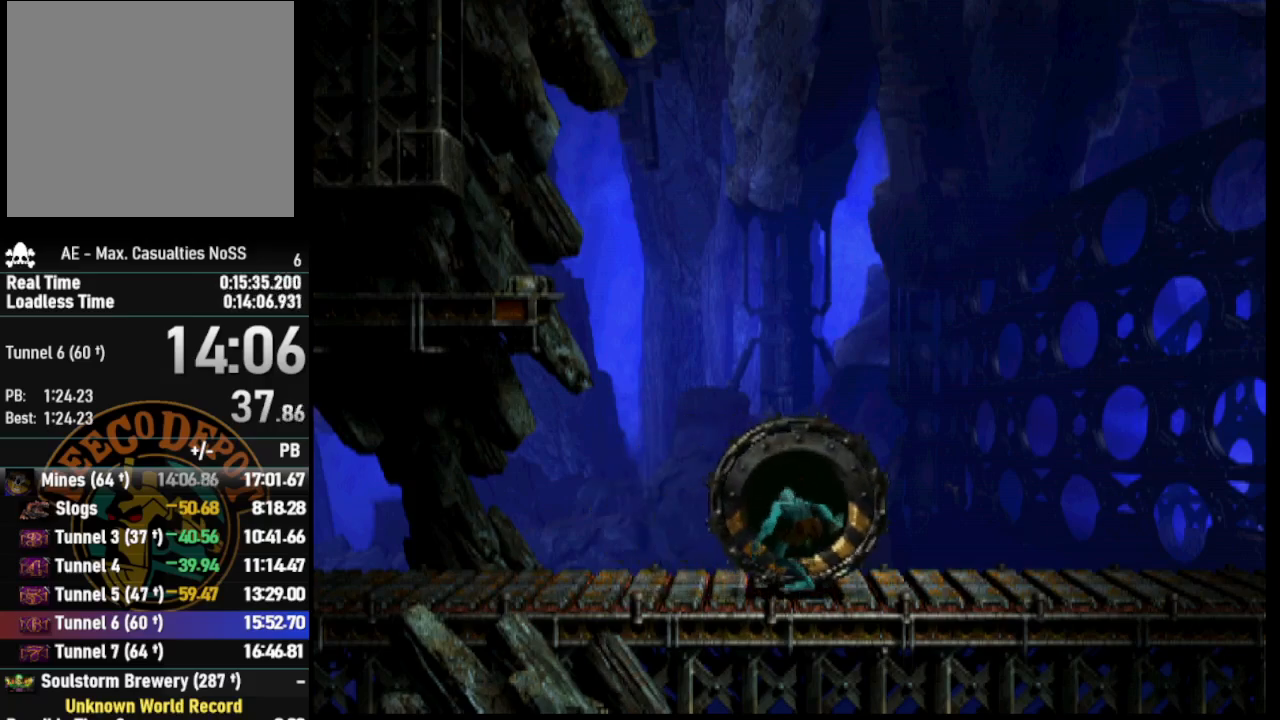
{"buttons": ["TRIANGLE", "R1", "DPAD_LEFT"], "left_stick": "center", "right_stick": "center", "events": [[17, "DPAD_LEFT", "down"], [367, "TRIANGLE", "down"]]}
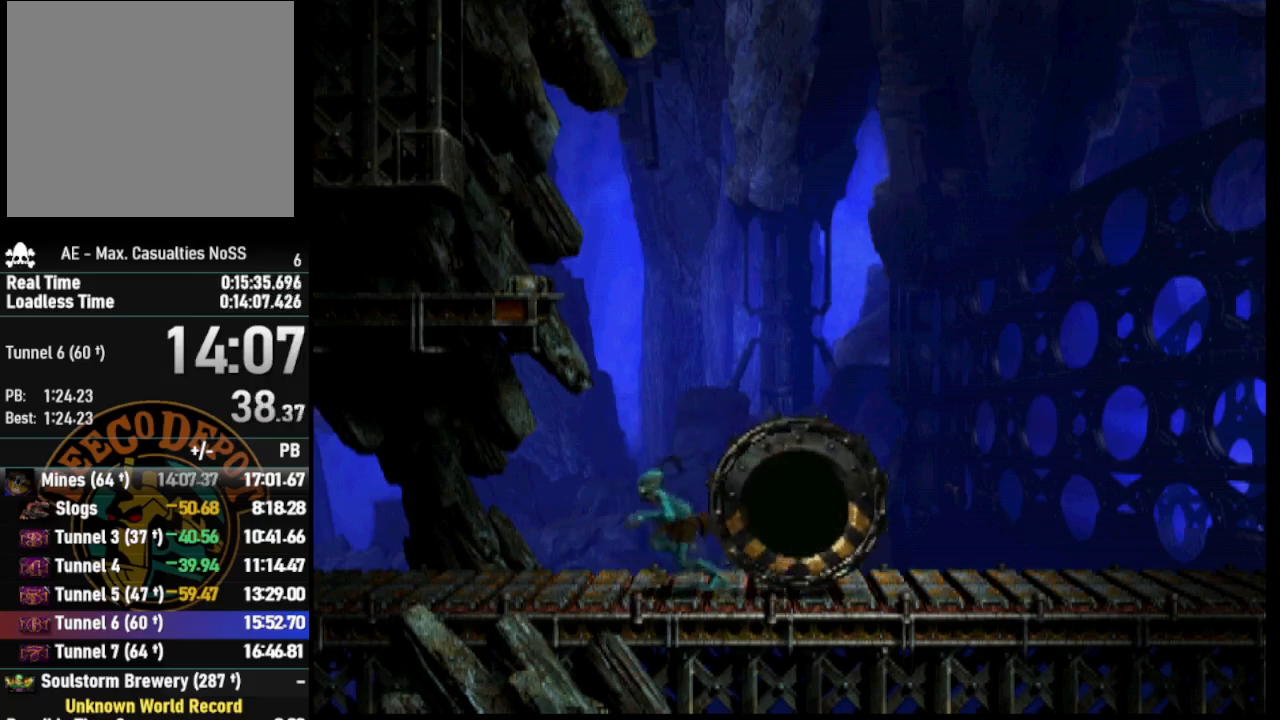
{"buttons": ["R1", "DPAD_UP"], "left_stick": "center", "right_stick": "center", "events": [[50, "DPAD_UP", "down"], [83, "DPAD_LEFT", "up"], [100, "TRIANGLE", "up"]]}
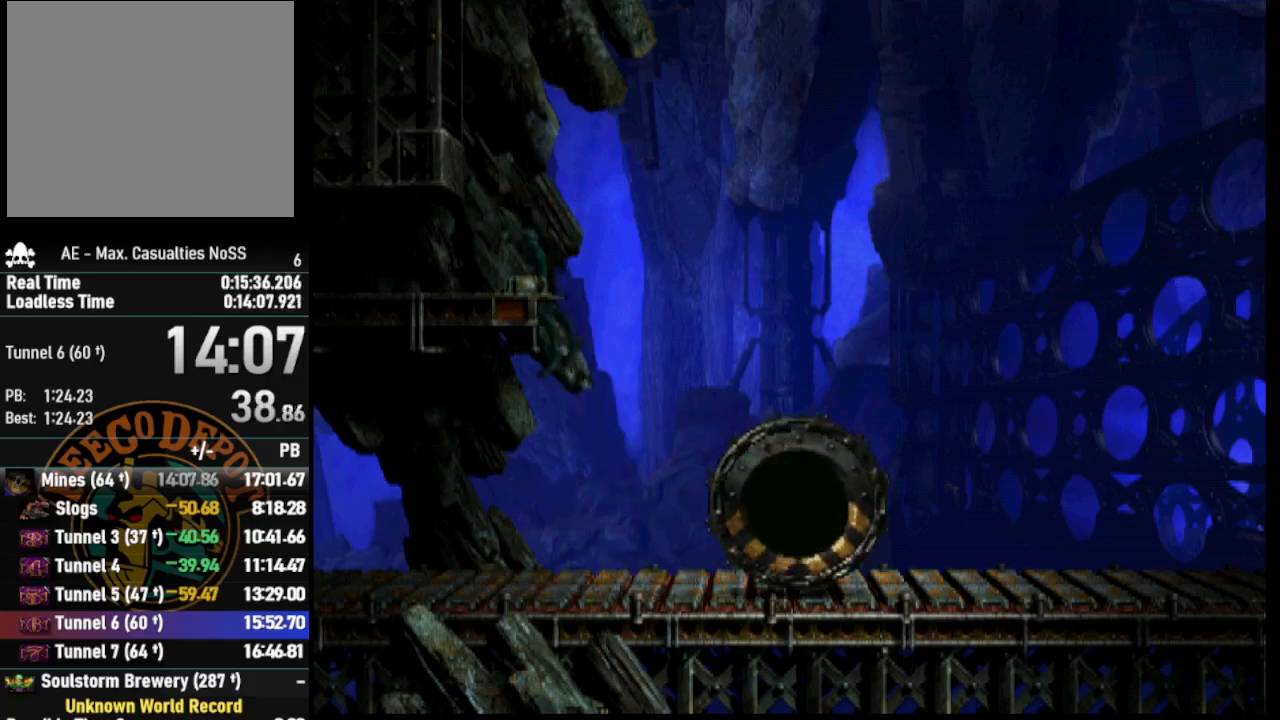
{"buttons": ["DPAD_RIGHT"], "left_stick": "center", "right_stick": "center", "events": [[33, "DPAD_UP", "up"], [150, "R1", "up"], [283, "DPAD_RIGHT", "down"]]}
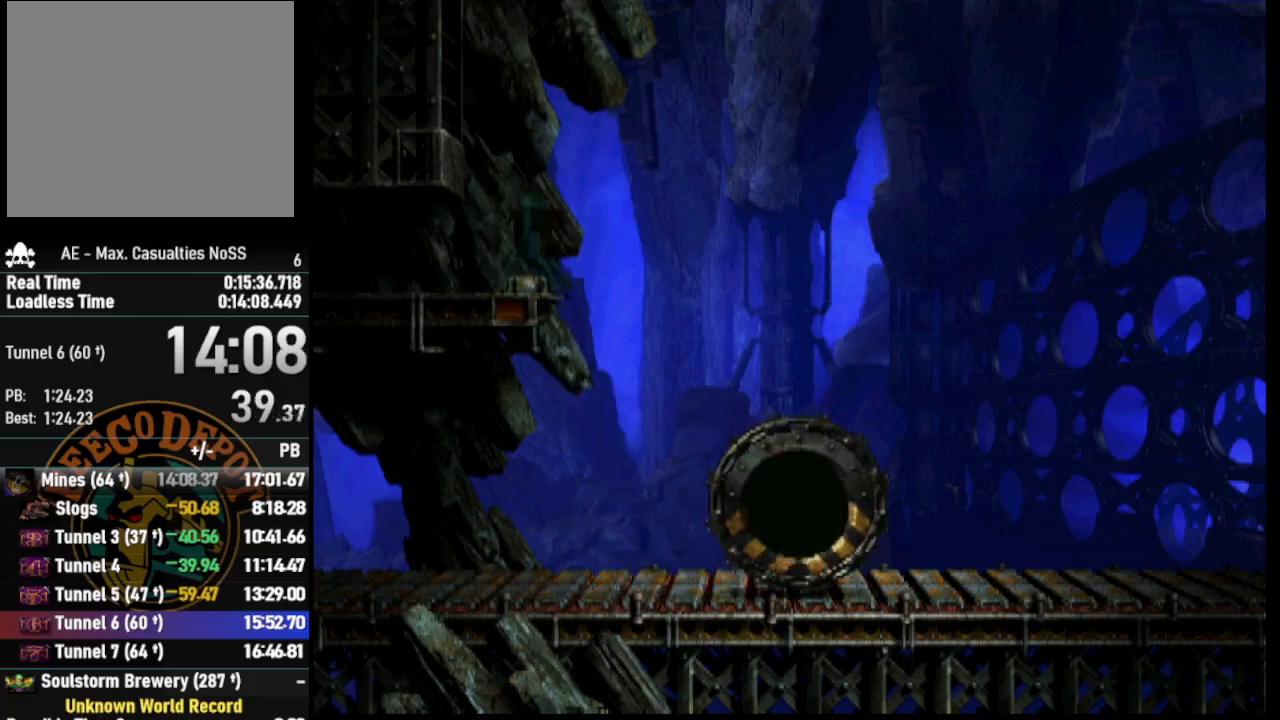
{"buttons": ["R1", "DPAD_LEFT"], "left_stick": "center", "right_stick": "center", "events": [[233, "DPAD_RIGHT", "up"], [317, "DPAD_DOWN", "down"], [400, "R1", "down"], [417, "DPAD_LEFT", "down"], [500, "DPAD_DOWN", "up"]]}
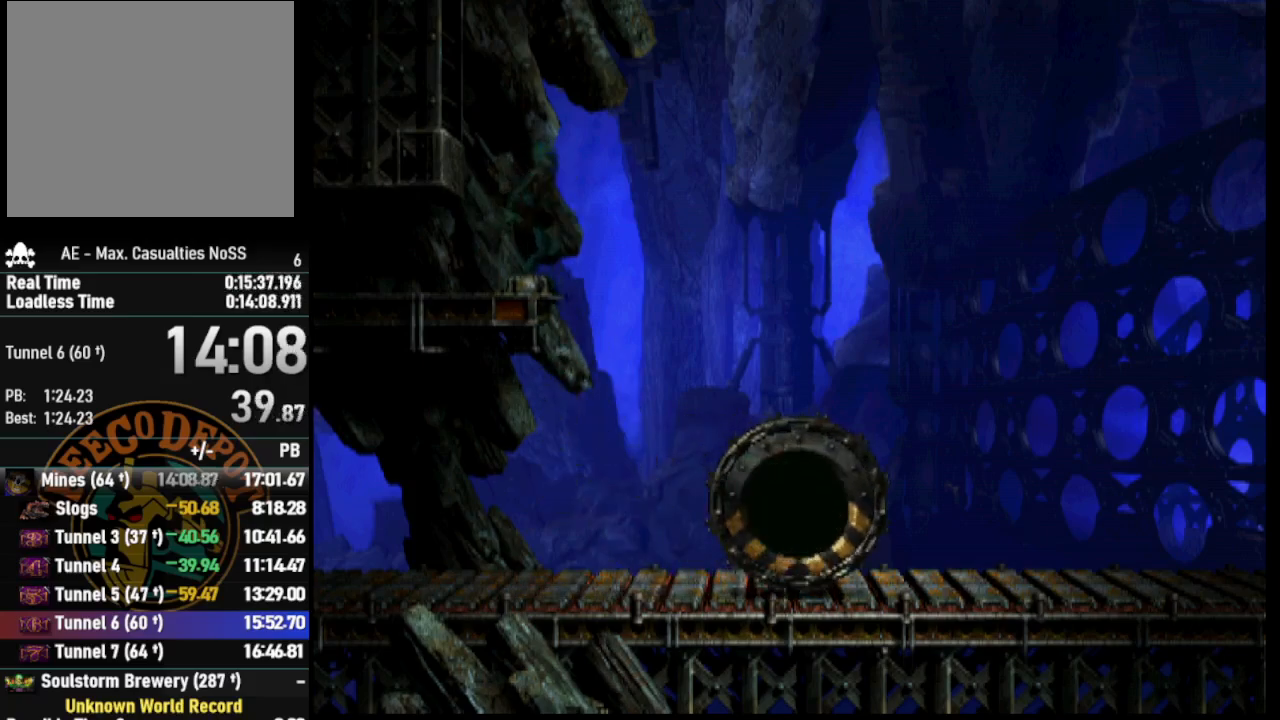
{"buttons": ["DPAD_RIGHT"], "left_stick": "center", "right_stick": "center", "events": [[367, "DPAD_LEFT", "up"], [383, "R1", "up"], [467, "DPAD_RIGHT", "down"]]}
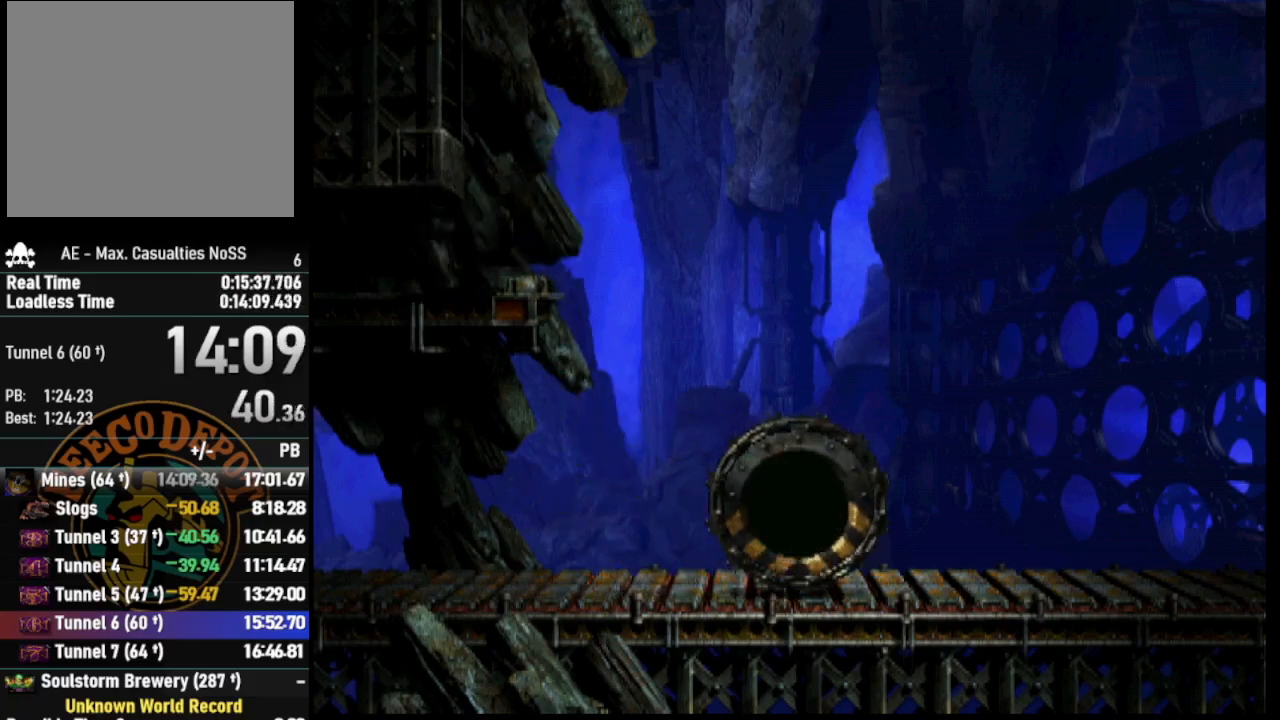
{"buttons": ["R1", "DPAD_RIGHT"], "left_stick": "center", "right_stick": "center", "events": [[50, "R1", "down"]]}
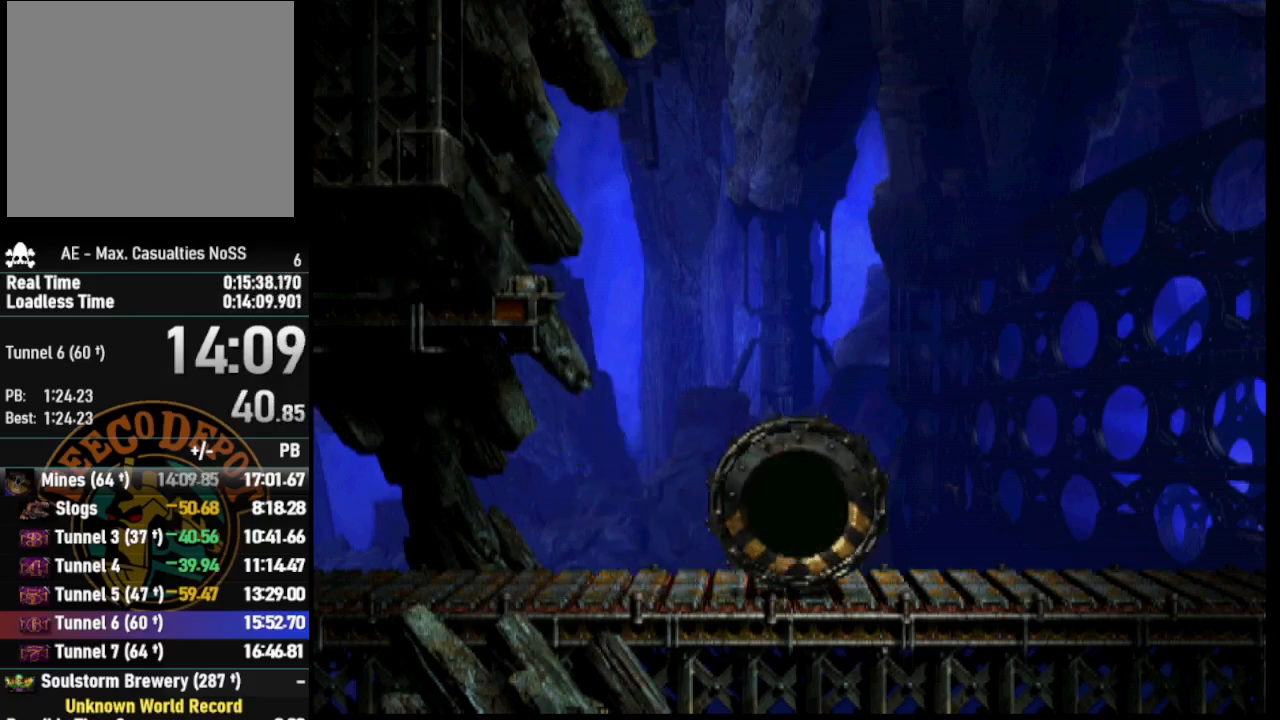
{"buttons": ["R1", "DPAD_RIGHT"], "left_stick": "center", "right_stick": "center", "events": []}
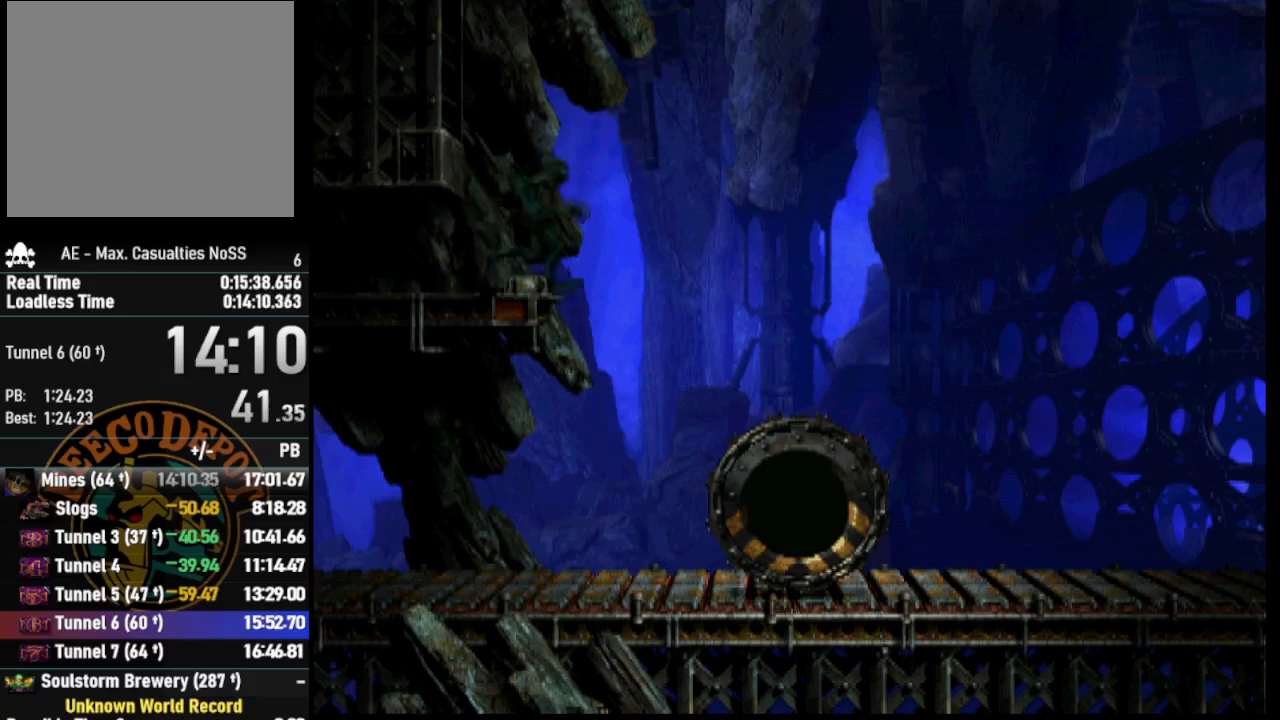
{"buttons": ["CROSS", "R1", "DPAD_LEFT"], "left_stick": "center", "right_stick": "center", "events": [[133, "DPAD_RIGHT", "up"], [167, "DPAD_LEFT", "down"], [200, "CROSS", "down"]]}
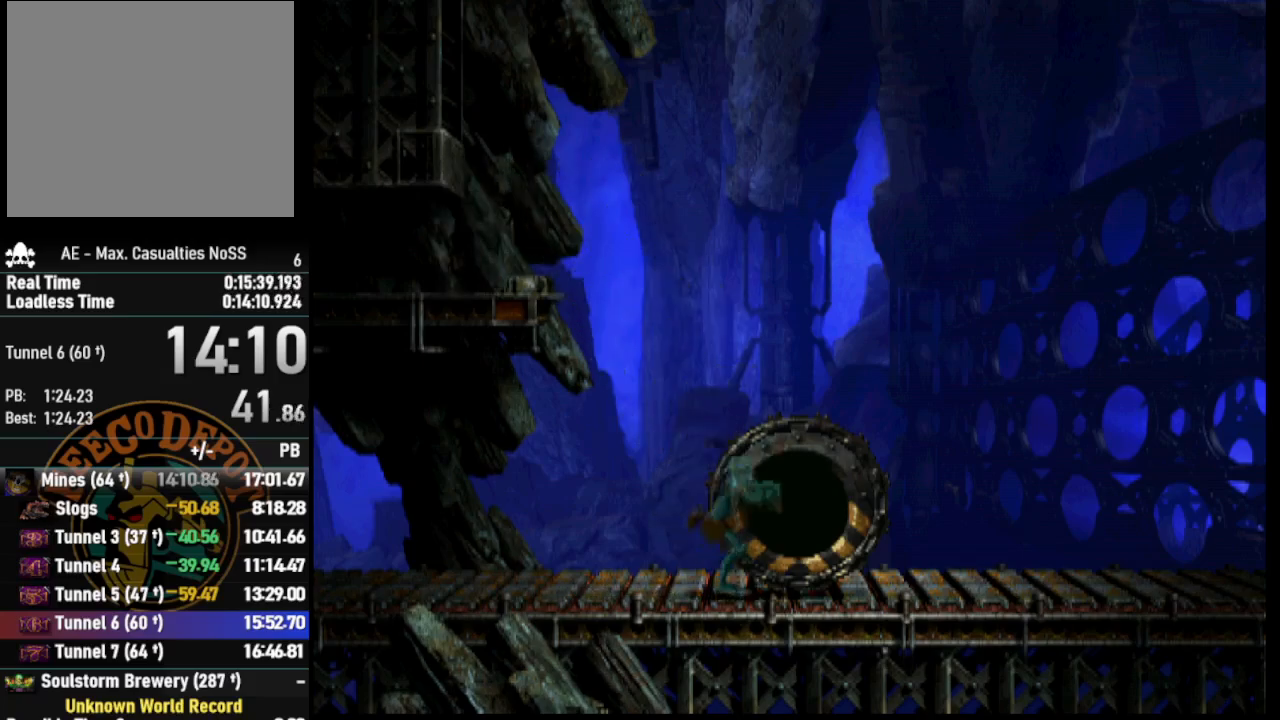
{"buttons": ["CROSS", "R1", "DPAD_LEFT"], "left_stick": "center", "right_stick": "center", "events": []}